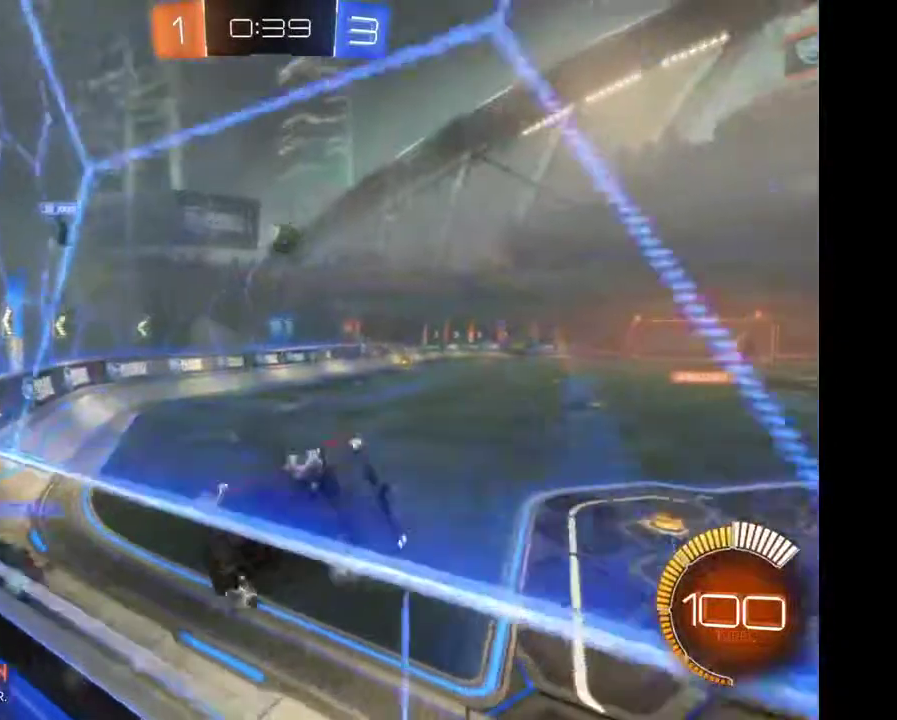
Gameplay with a controller (Xbox layout); each line is a JSON object with the inputs held at the frame after it. "events" lists button and stick changes between this image and that frame as [ms after this image, input, new state], when the widget could be followed in between. Not read: L3 R3.
{"buttons": ["R2"], "left_stick": "left", "right_stick": "center", "events": []}
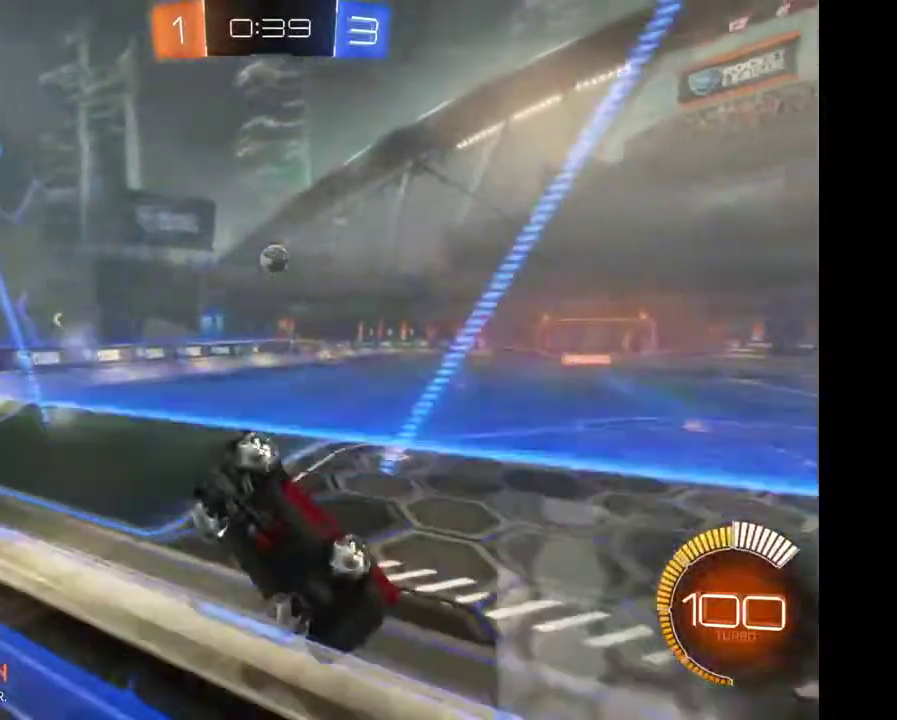
{"buttons": ["R2"], "left_stick": "center", "right_stick": "center", "events": [[500, "left_stick", "center"]]}
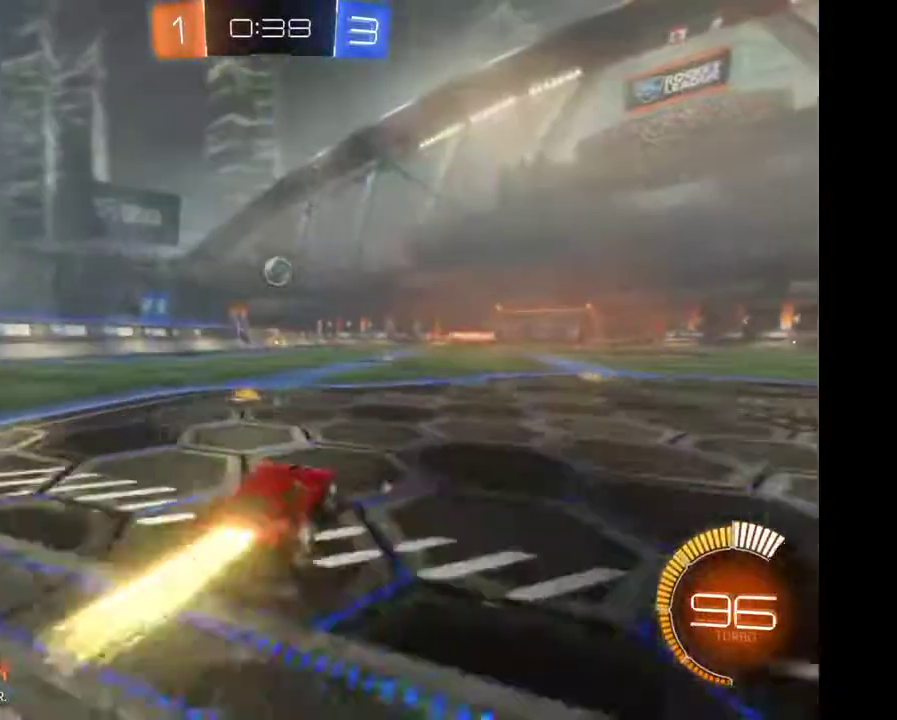
{"buttons": ["R2"], "left_stick": "up", "right_stick": "center"}
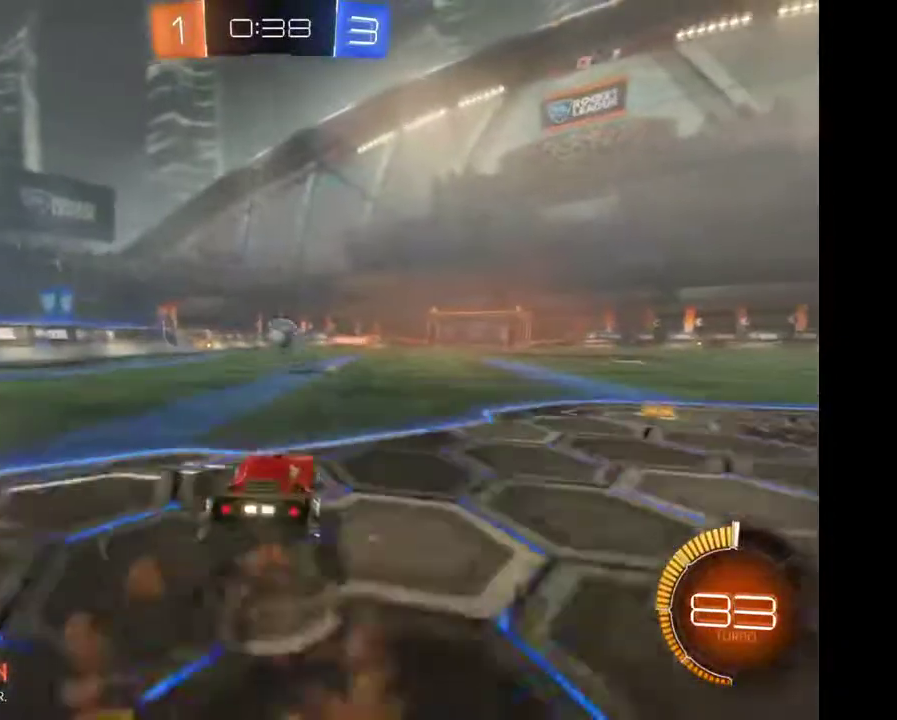
{"buttons": ["R2"], "left_stick": "center", "right_stick": "center", "events": [[33, "A", "down"], [167, "A", "up"], [300, "left_stick", "center"]]}
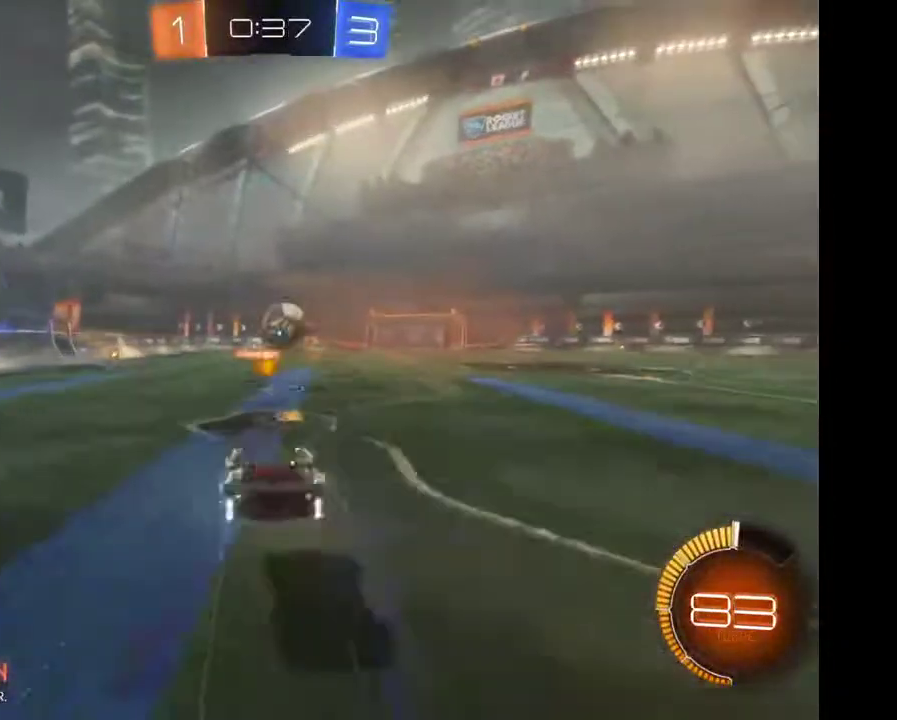
{"buttons": ["R2"], "left_stick": "center", "right_stick": "center", "events": []}